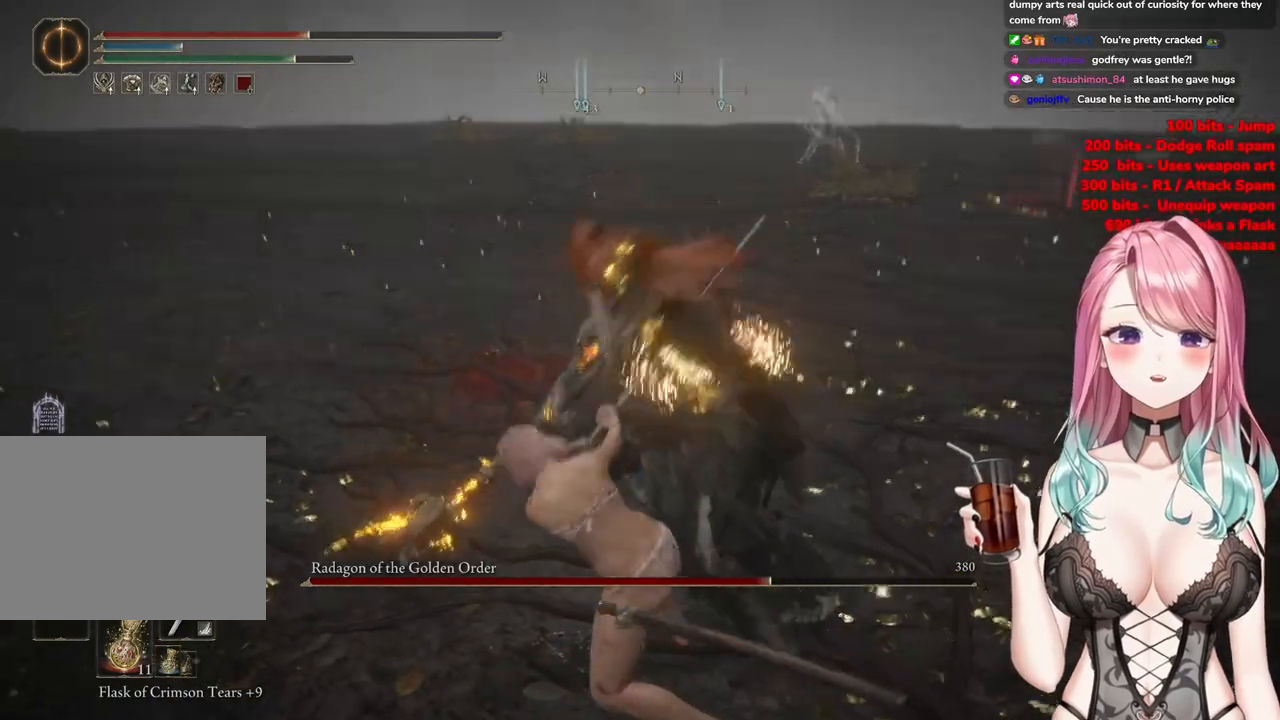
Gameplay with a controller (PlayStation layout); each line is a JSON object with the inputs held at the frame after it. "events" lists button and stick changes between this image and that frame as [ms after this image, input, new state], when the widget could be followed in between.
{"buttons": ["R3"], "left_stick": "down", "right_stick": "center", "events": [[434, "R3", "down"], [501, "left_stick", "down"]]}
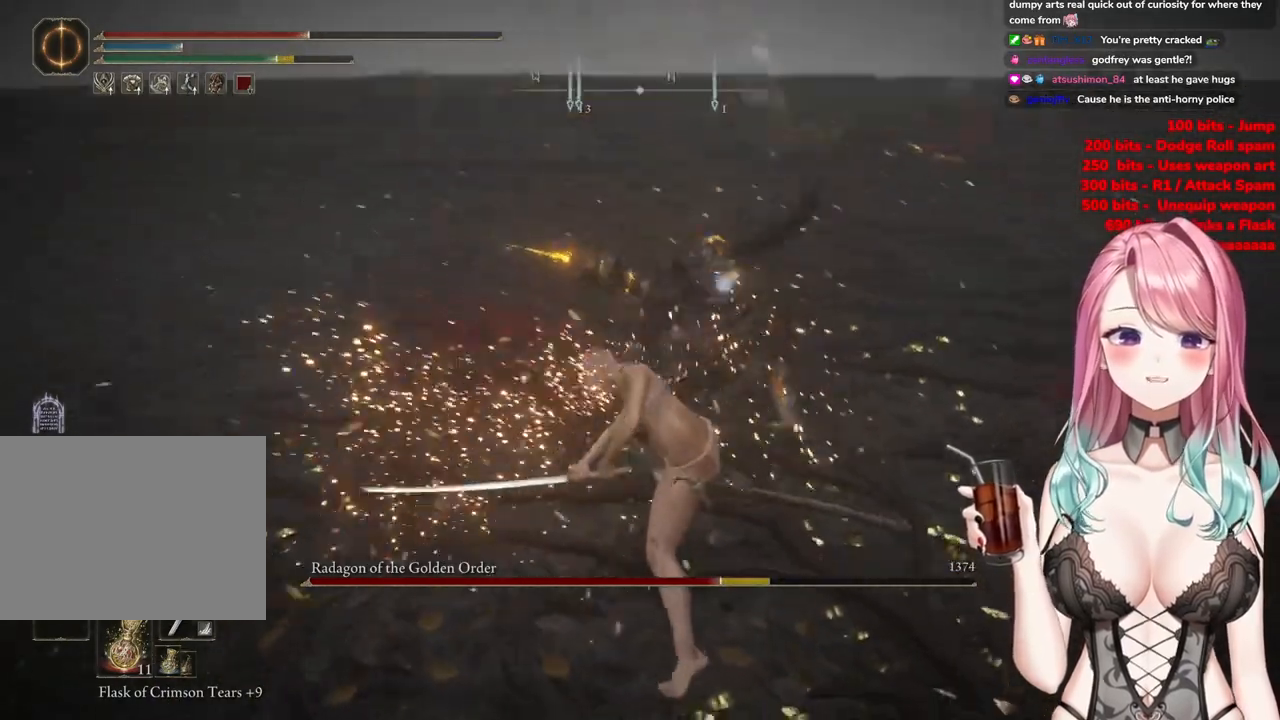
{"buttons": [], "left_stick": "center", "right_stick": "center", "events": [[50, "left_stick", "down-left"], [83, "R3", "up"], [317, "left_stick", "center"]]}
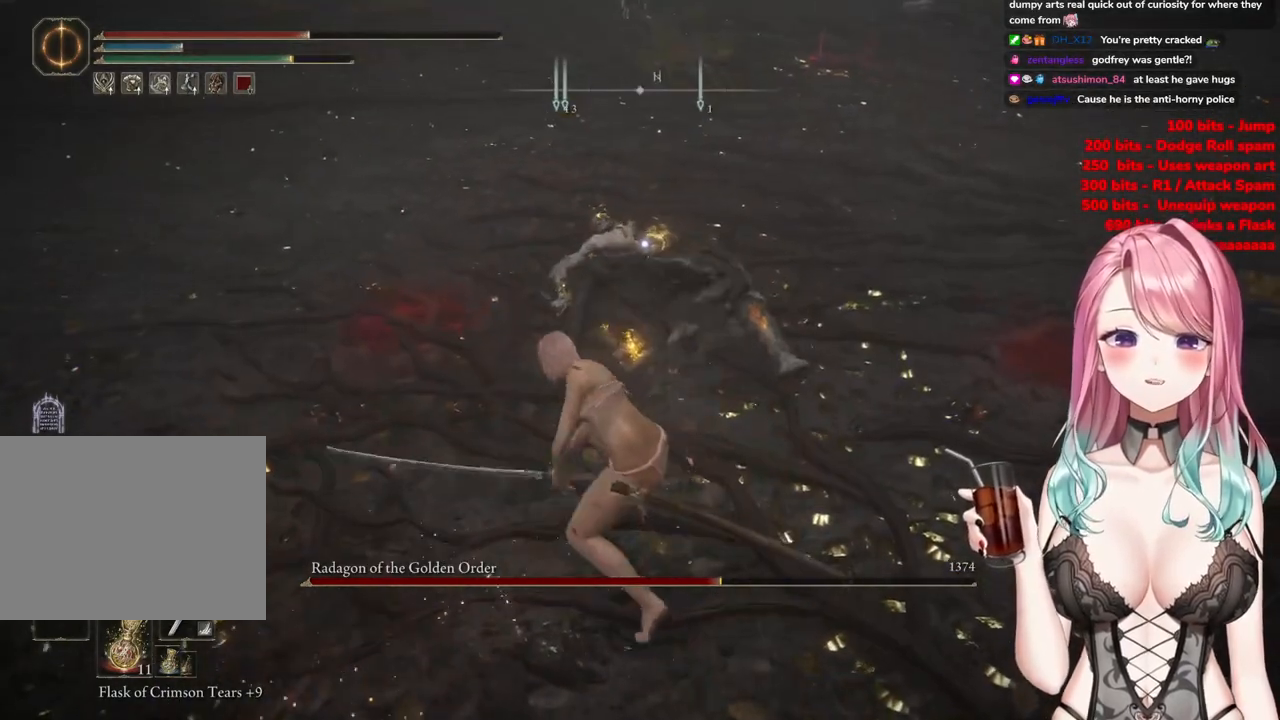
{"buttons": [], "left_stick": "down", "right_stick": "center", "events": [[217, "left_stick", "down"]]}
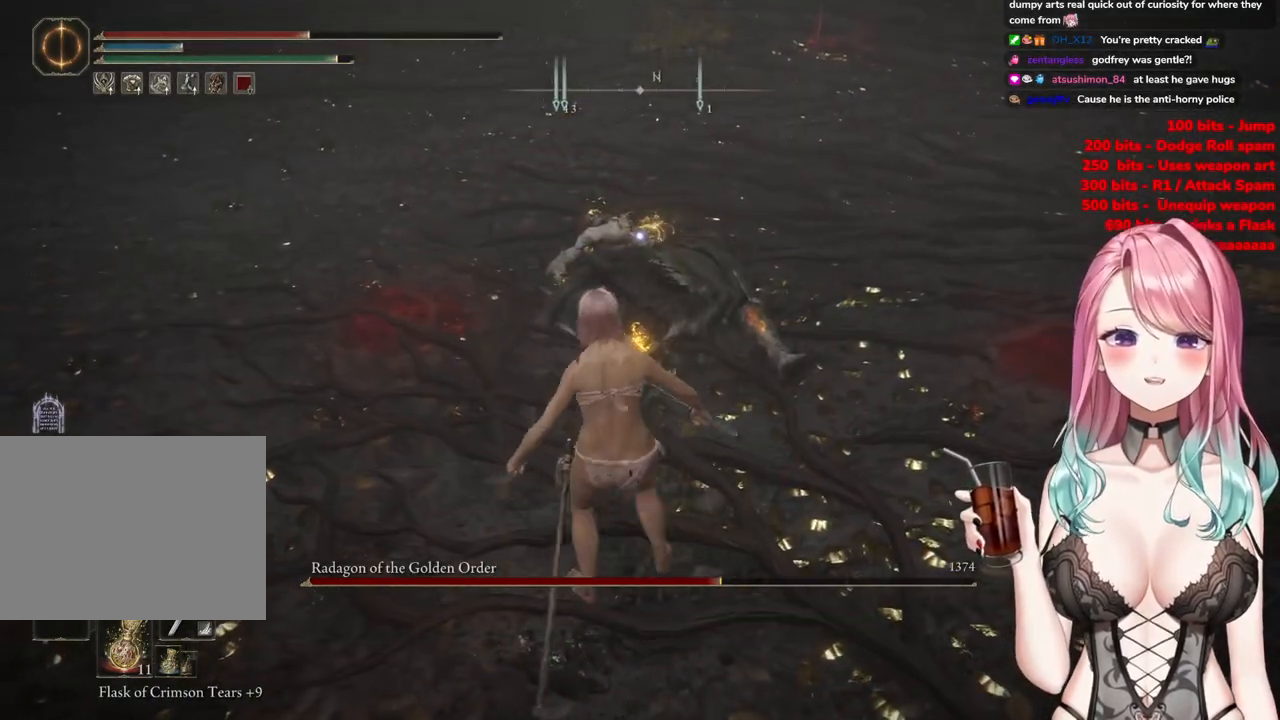
{"buttons": [], "left_stick": "down", "right_stick": "center", "events": []}
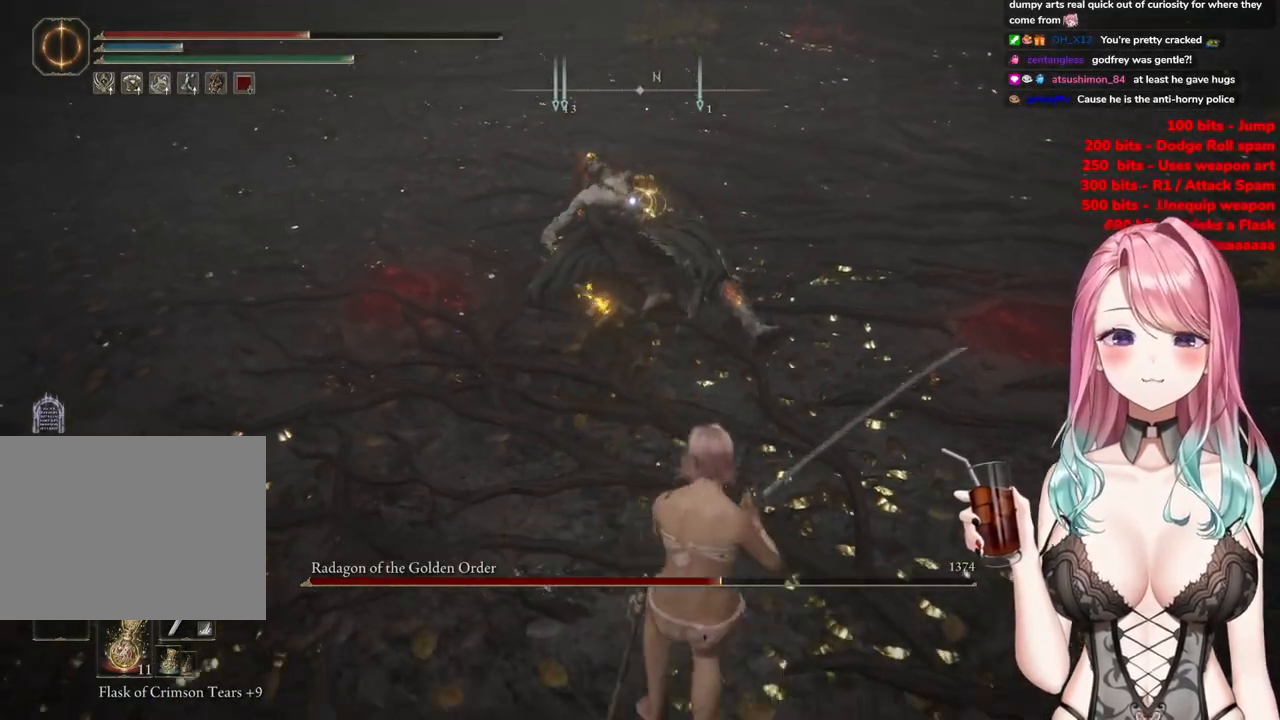
{"buttons": ["R2"], "left_stick": "up", "right_stick": "center", "events": [[34, "left_stick", "center"], [100, "left_stick", "up"], [284, "CROSS", "down"], [417, "CROSS", "up"], [484, "R2", "down"]]}
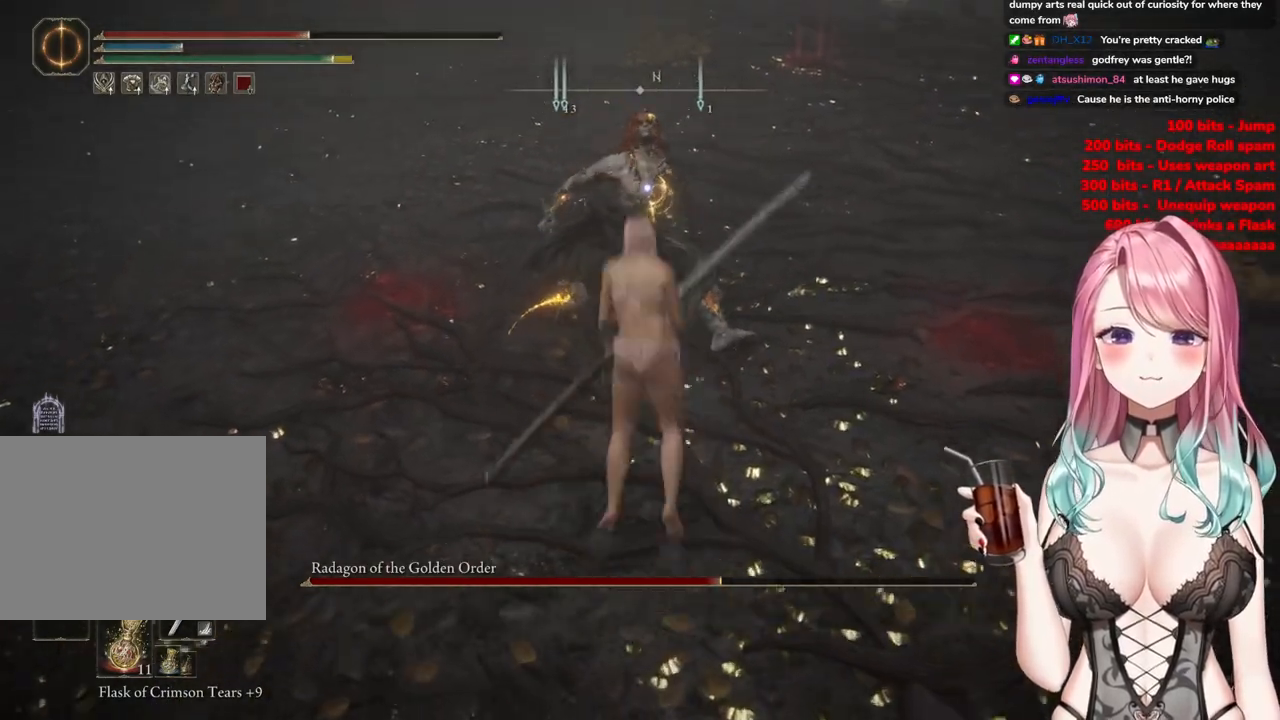
{"buttons": [], "left_stick": "center", "right_stick": "center", "events": [[167, "R2", "up"], [233, "left_stick", "center"]]}
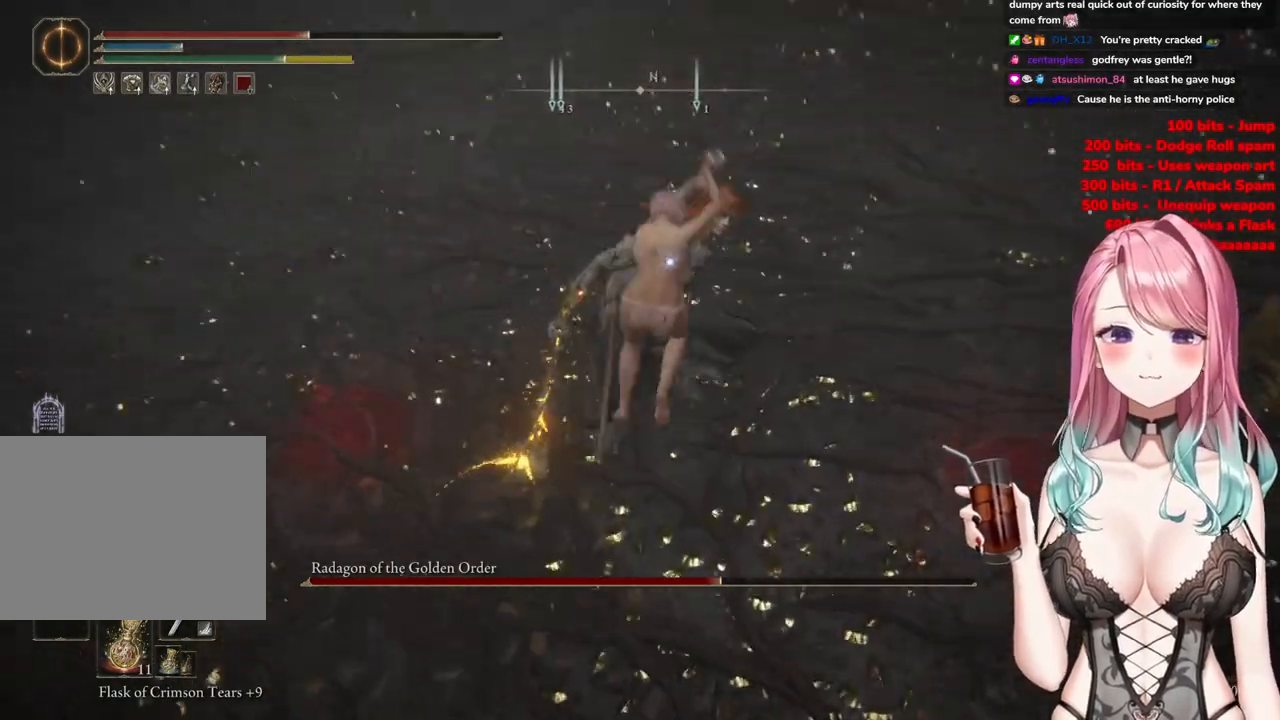
{"buttons": [], "left_stick": "down", "right_stick": "center", "events": [[117, "left_stick", "down"]]}
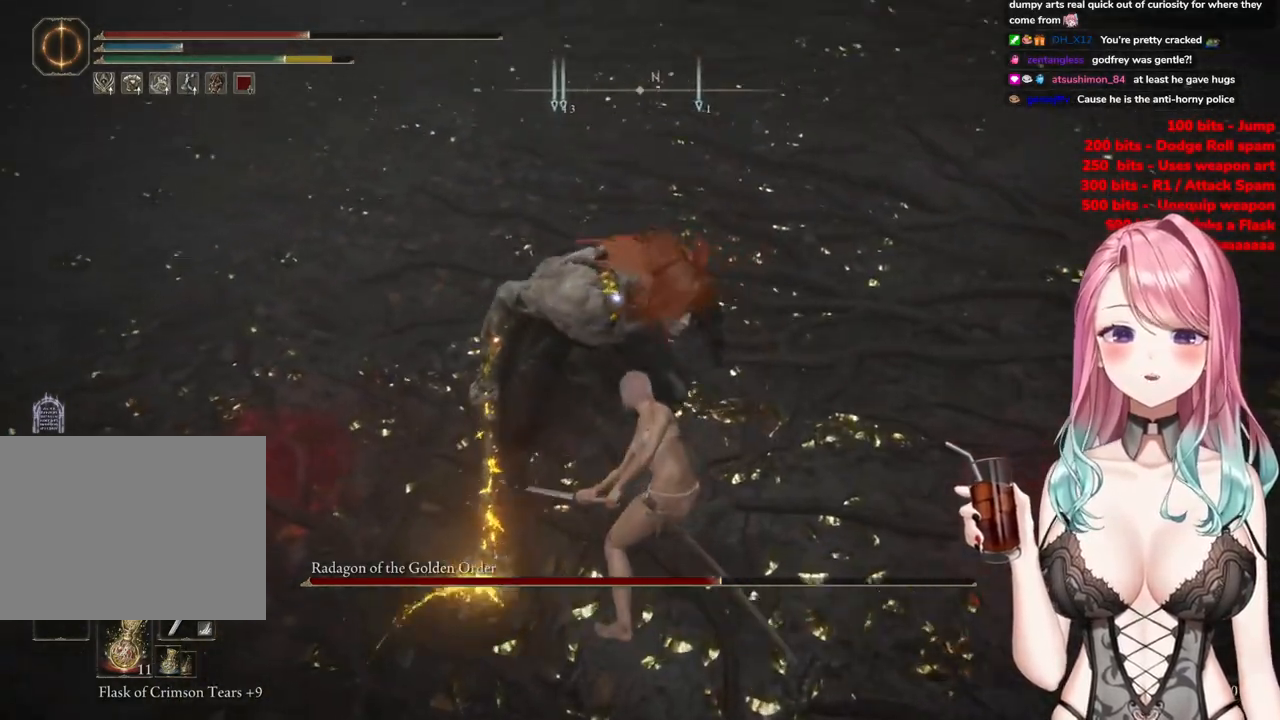
{"buttons": [], "left_stick": "down", "right_stick": "center", "events": []}
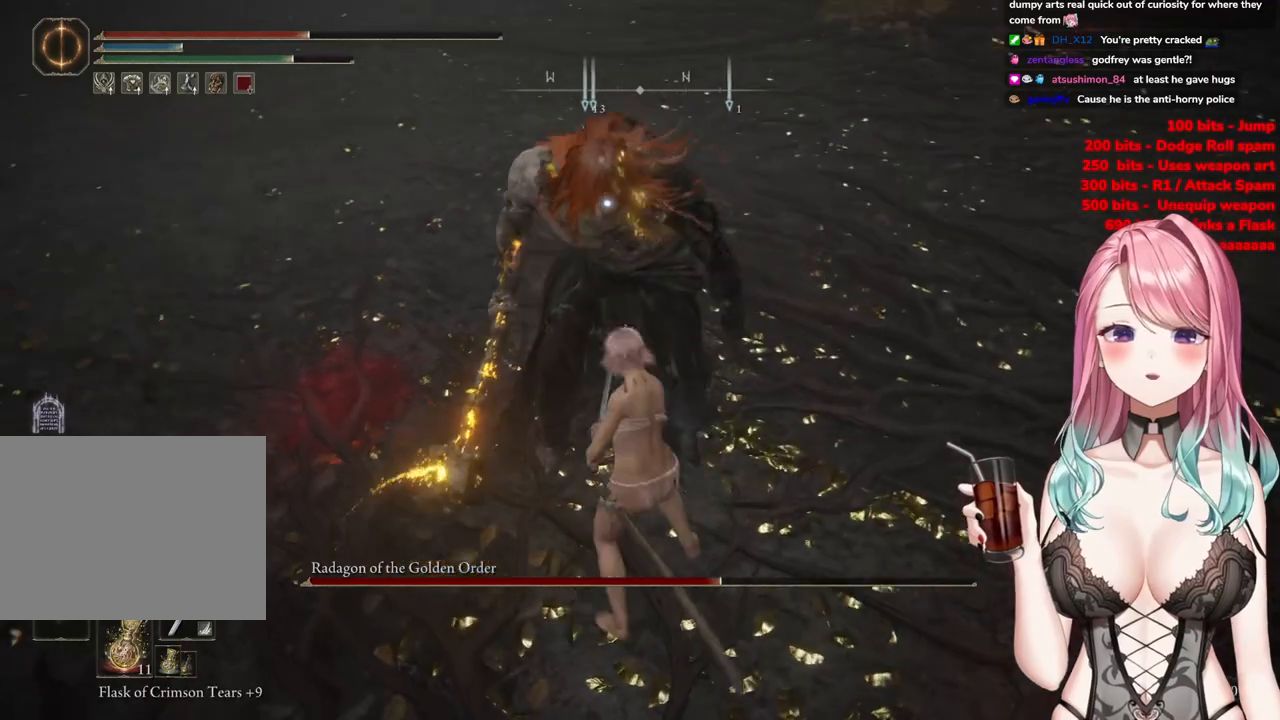
{"buttons": [], "left_stick": "down", "right_stick": "center", "events": []}
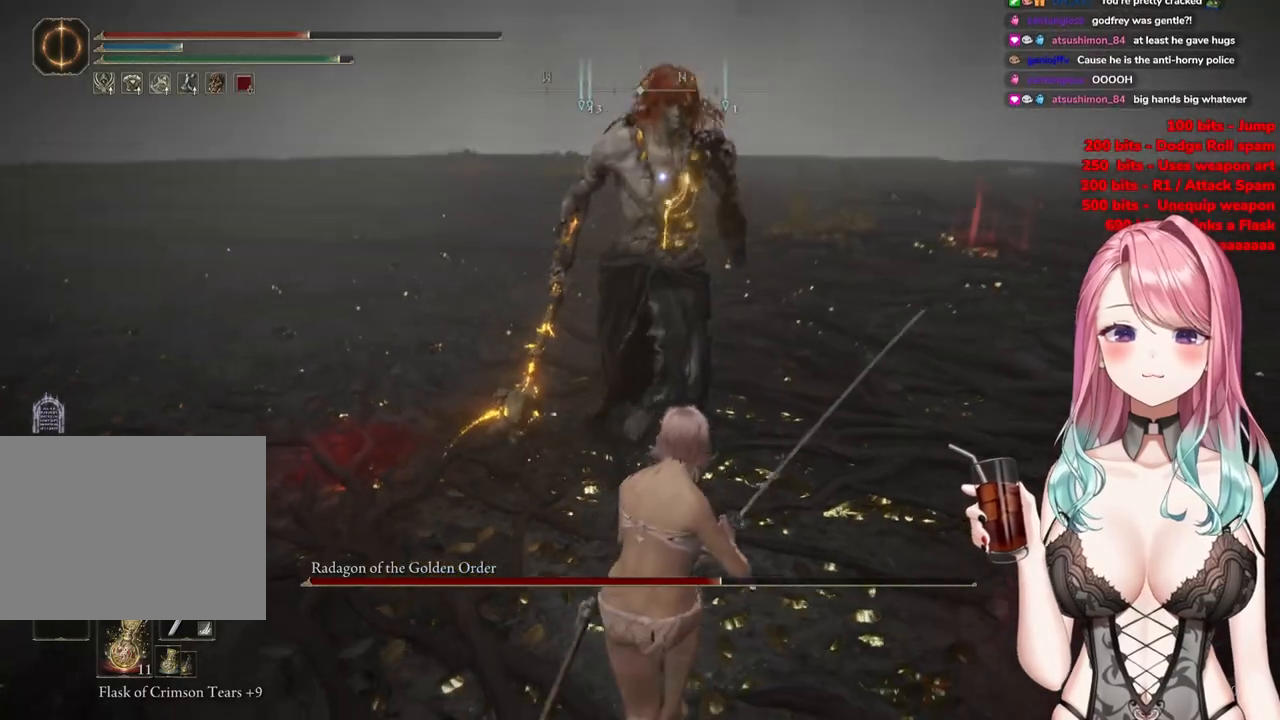
{"buttons": [], "left_stick": "down", "right_stick": "center", "events": []}
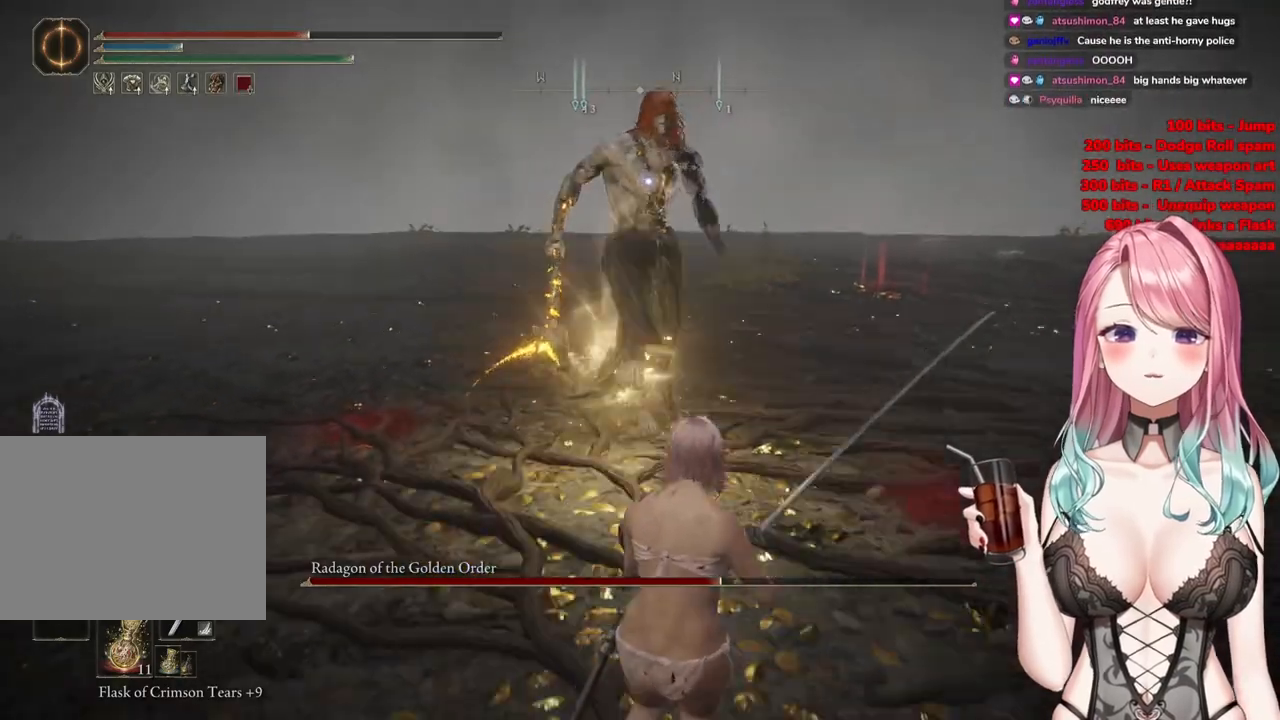
{"buttons": [], "left_stick": "down", "right_stick": "center", "events": [[50, "CIRCLE", "down"], [150, "CIRCLE", "up"]]}
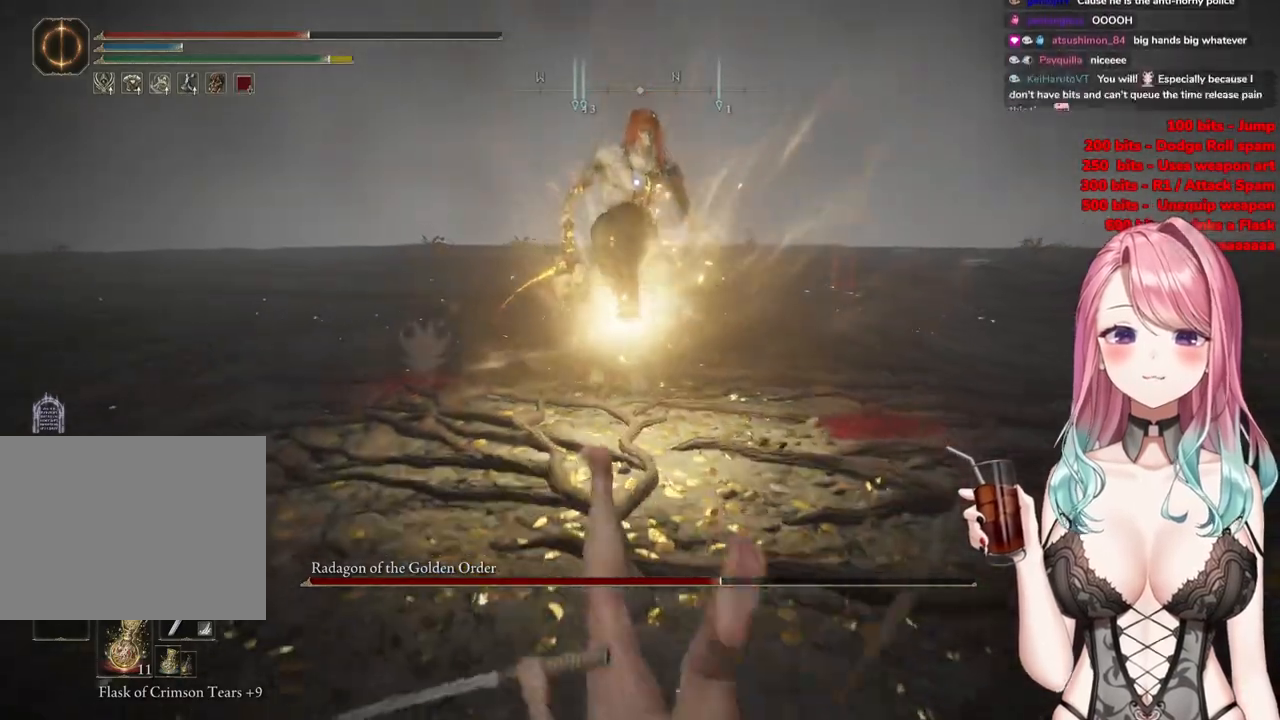
{"buttons": ["CROSS"], "left_stick": "down", "right_stick": "center", "events": [[233, "CROSS", "down"], [333, "CROSS", "up"], [467, "CROSS", "down"]]}
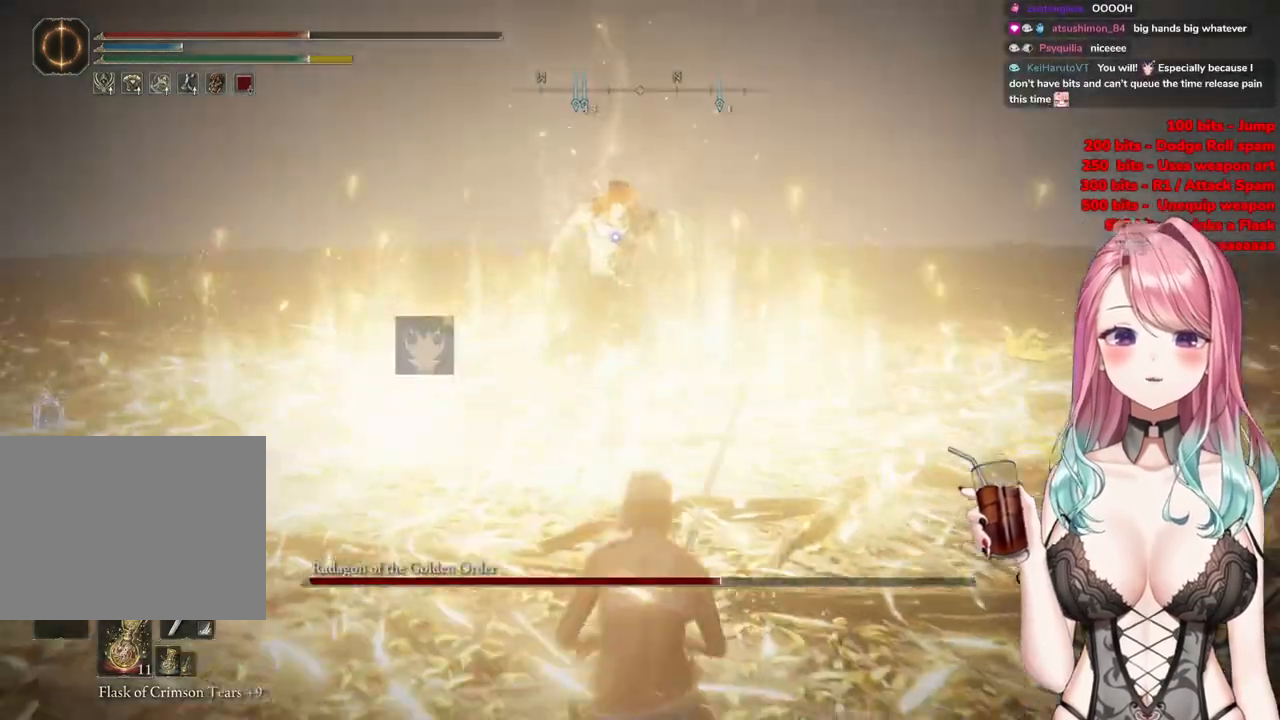
{"buttons": [], "left_stick": "down", "right_stick": "center", "events": [[67, "CROSS", "up"], [117, "CROSS", "down"], [201, "CROSS", "up"]]}
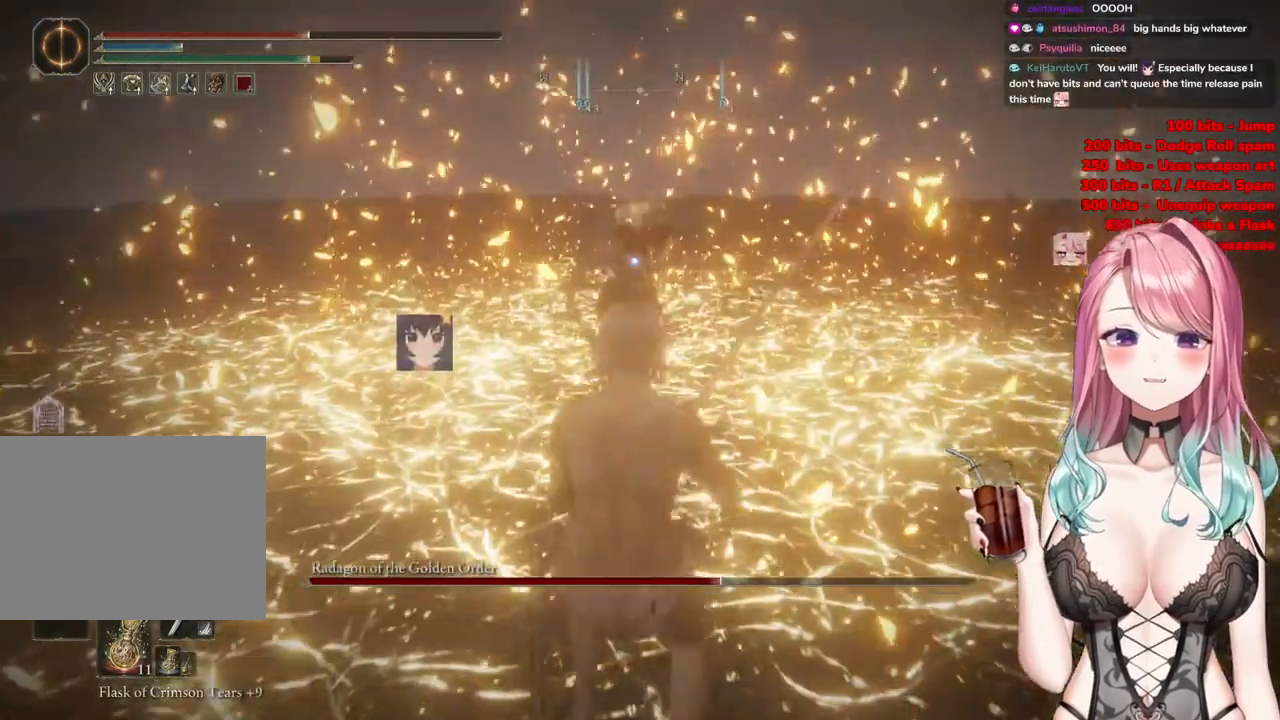
{"buttons": [], "left_stick": "down", "right_stick": "center", "events": [[333, "CIRCLE", "down"], [467, "CIRCLE", "up"]]}
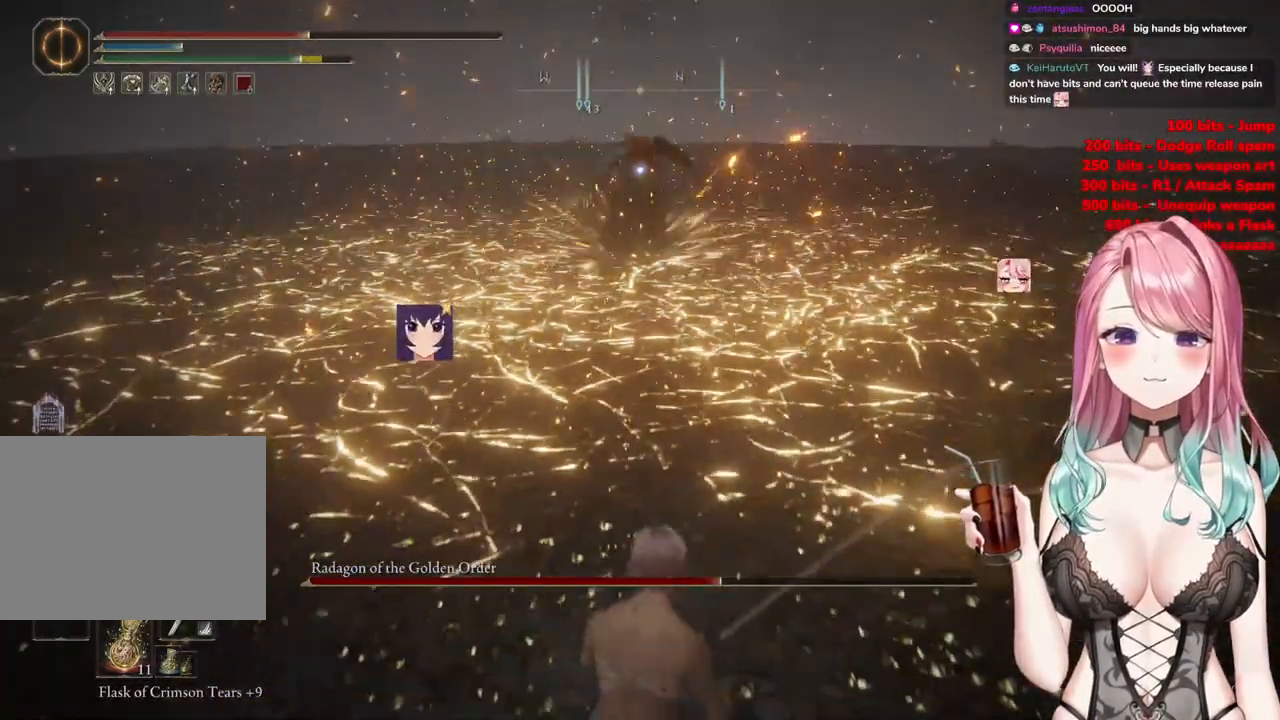
{"buttons": [], "left_stick": "down", "right_stick": "center", "events": []}
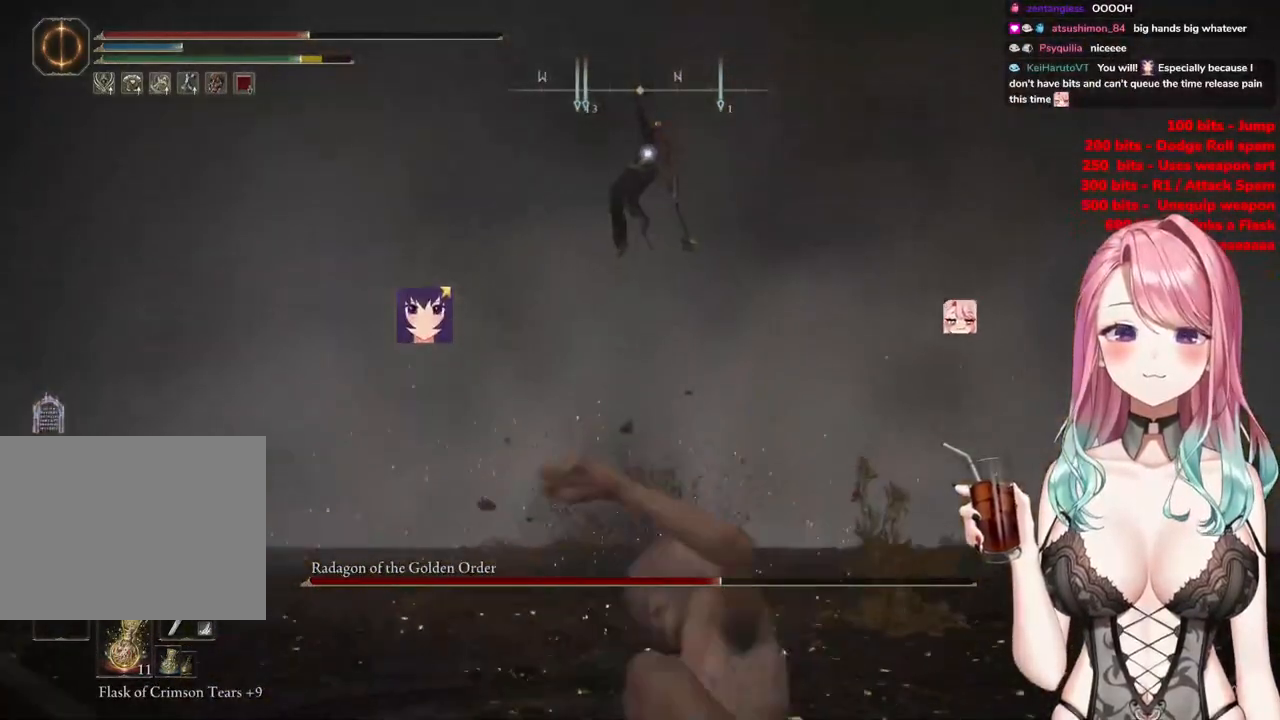
{"buttons": [], "left_stick": "center", "right_stick": "center", "events": [[50, "left_stick", "center"]]}
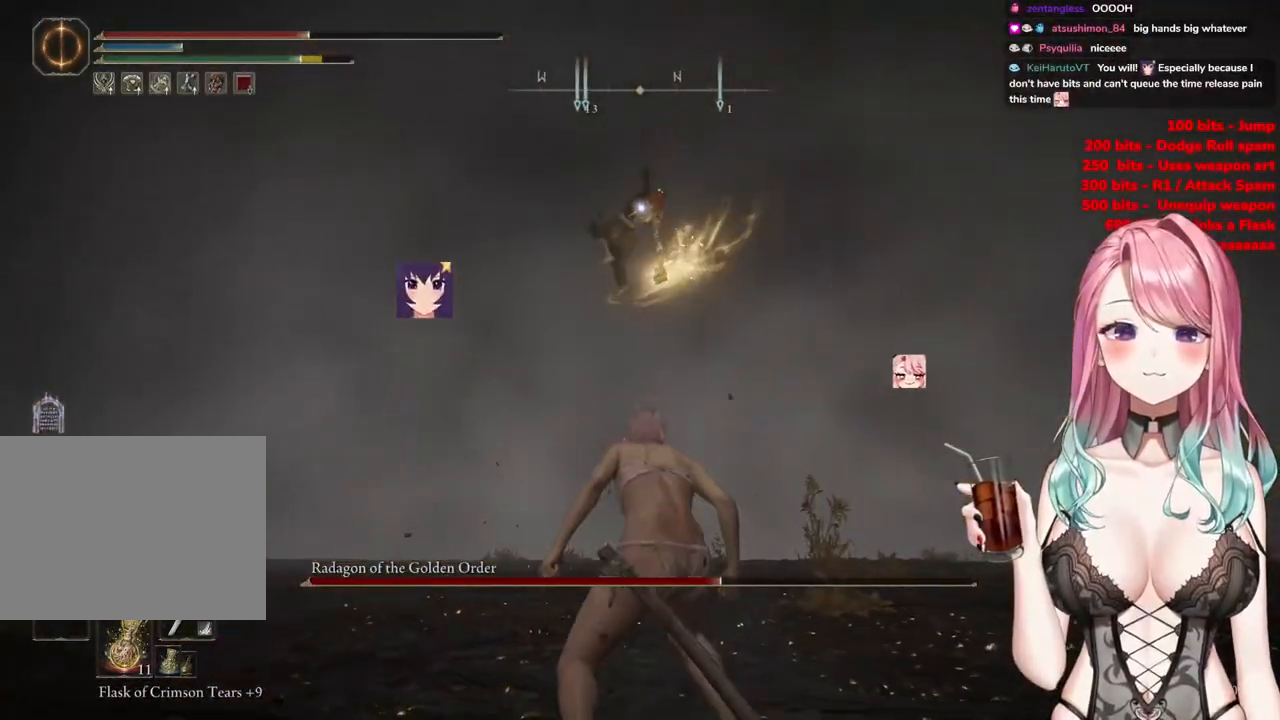
{"buttons": ["CIRCLE"], "left_stick": "up", "right_stick": "center", "events": [[50, "left_stick", "up"], [501, "CIRCLE", "down"]]}
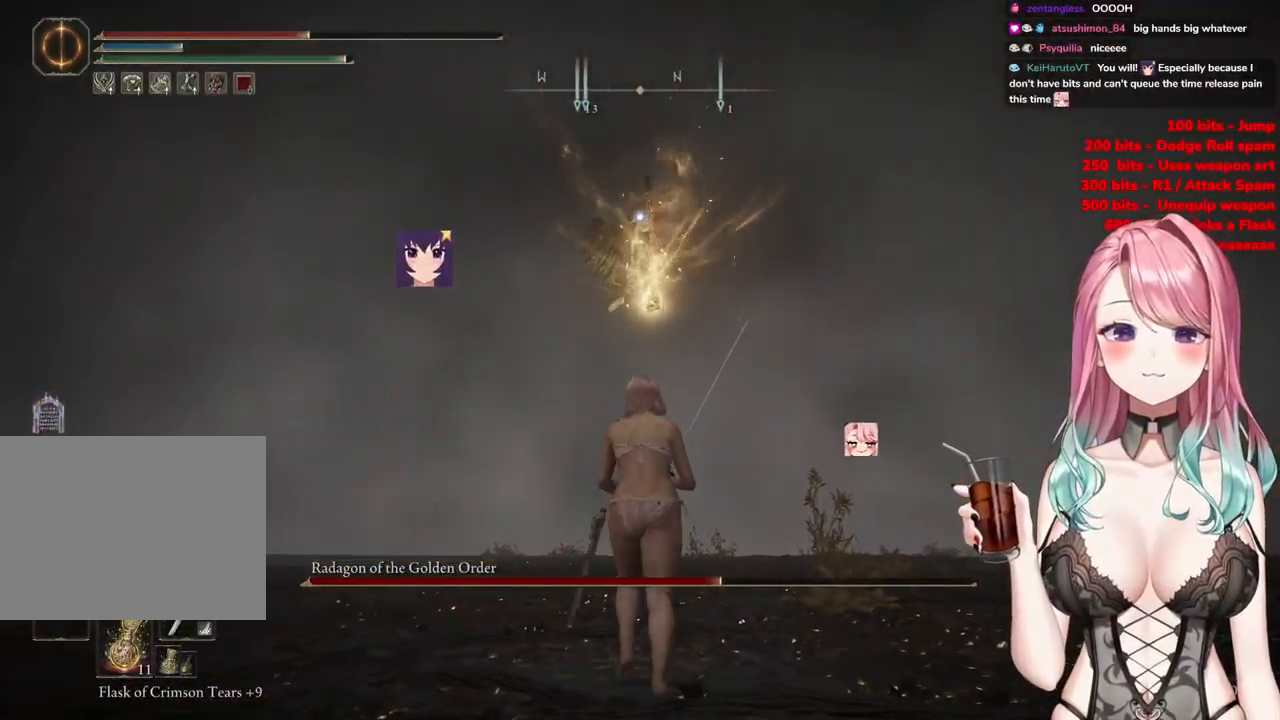
{"buttons": [], "left_stick": "up", "right_stick": "center", "events": [[133, "CIRCLE", "up"]]}
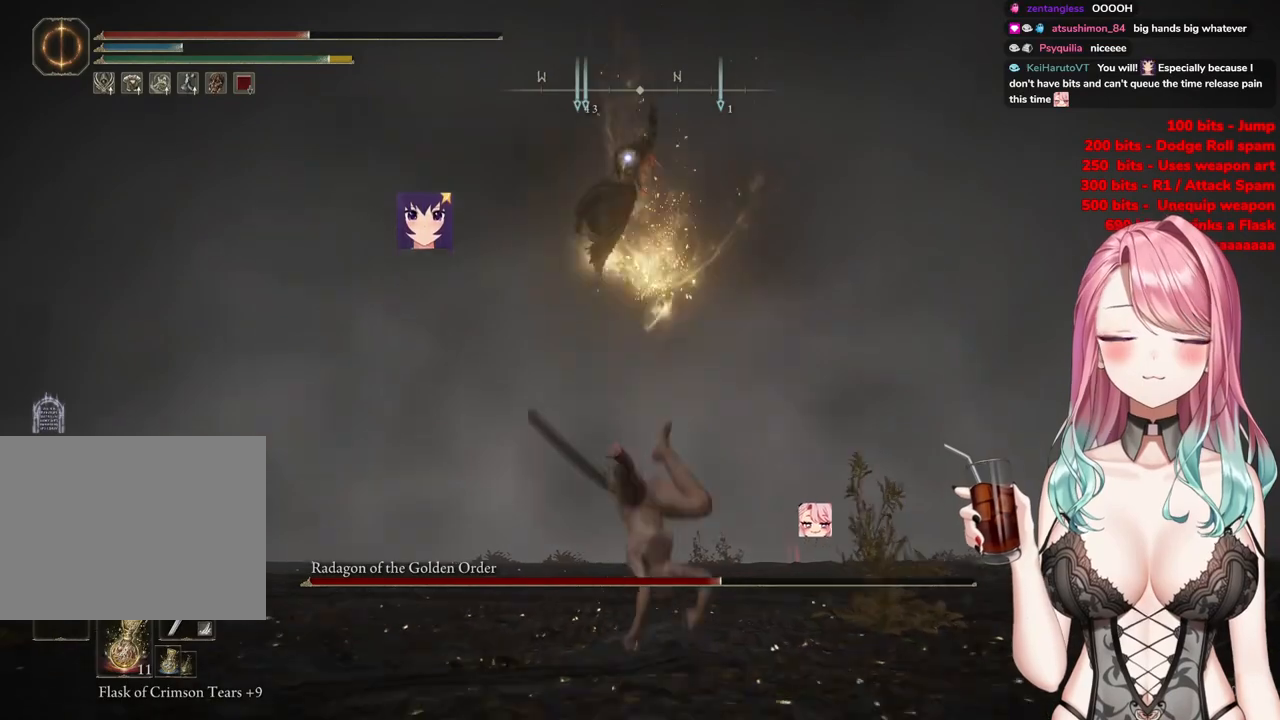
{"buttons": [], "left_stick": "up", "right_stick": "center", "events": []}
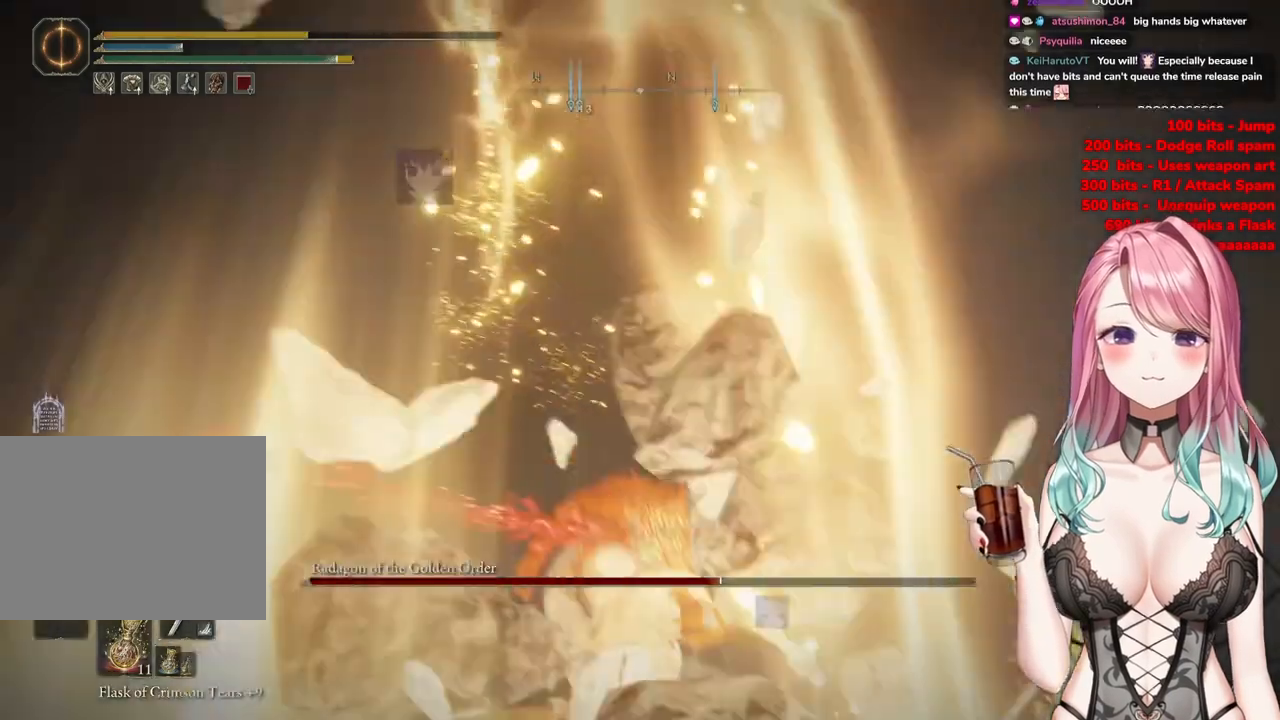
{"buttons": ["CIRCLE"], "left_stick": "up", "right_stick": "center", "events": [[400, "CIRCLE", "down"]]}
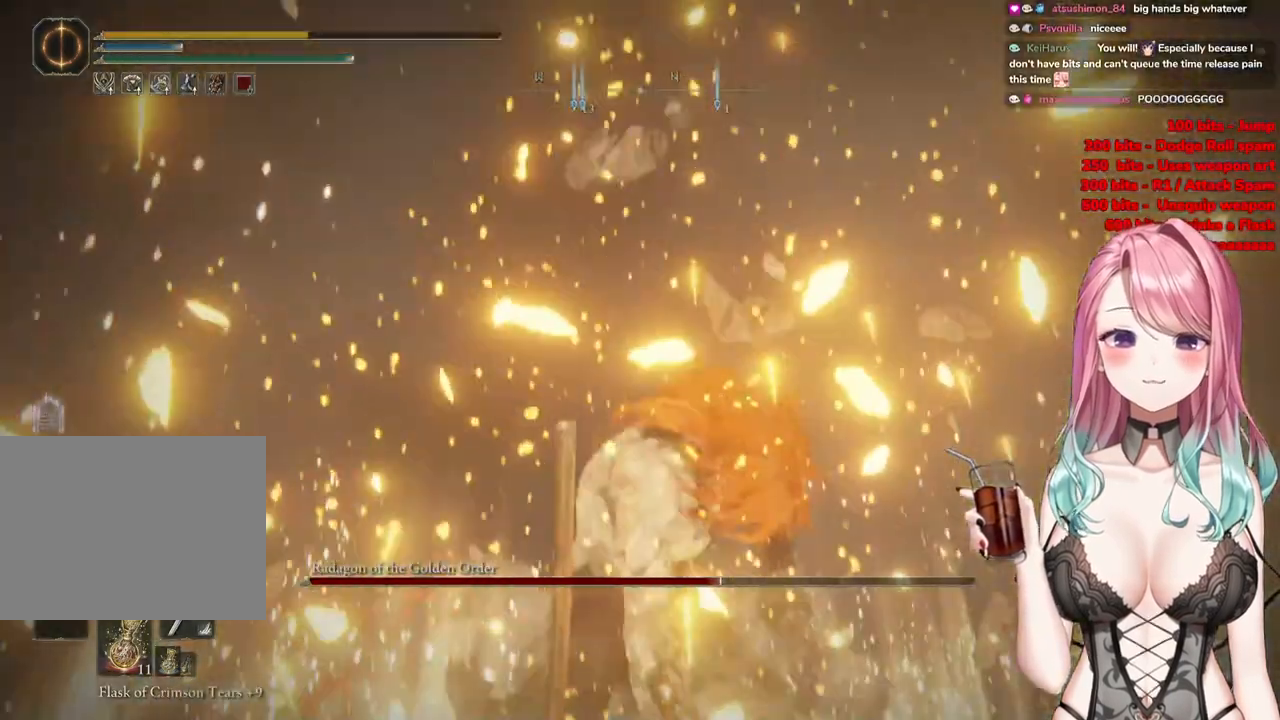
{"buttons": [], "left_stick": "up", "right_stick": "center", "events": [[34, "CIRCLE", "up"], [117, "CIRCLE", "down"], [251, "CIRCLE", "up"]]}
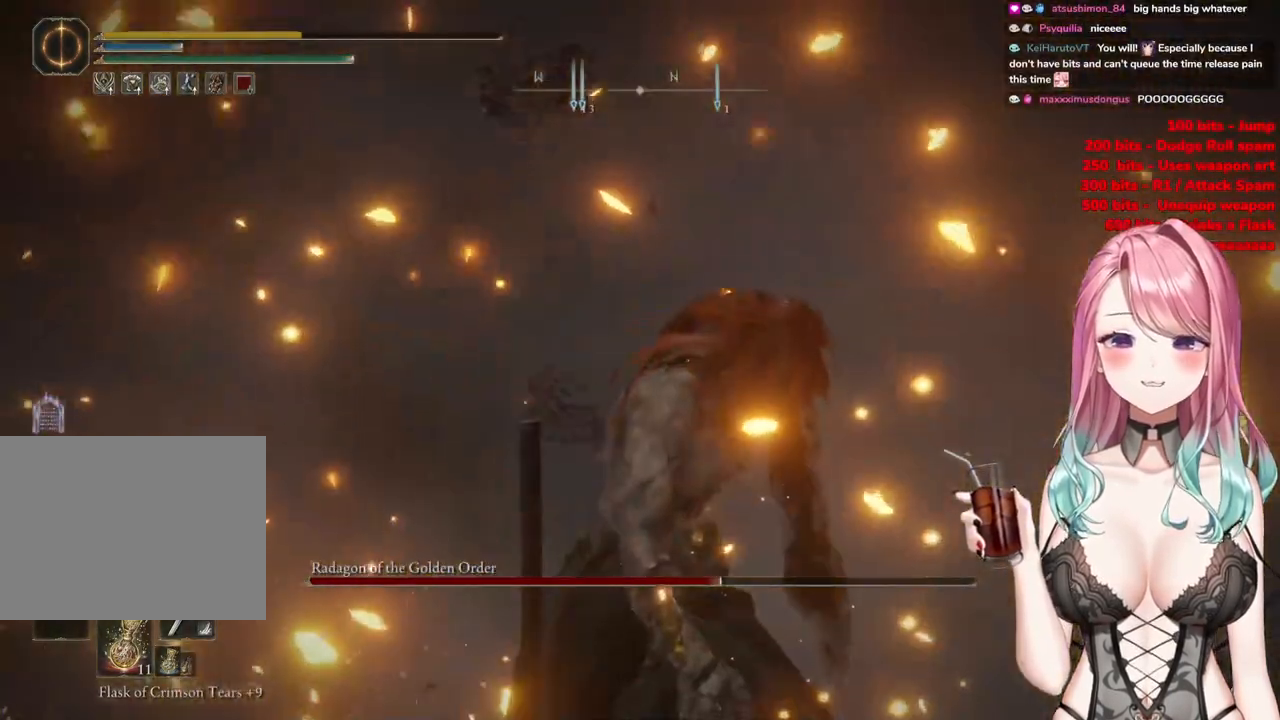
{"buttons": ["CIRCLE"], "left_stick": "up", "right_stick": "center", "events": [[50, "CIRCLE", "down"], [184, "CIRCLE", "up"], [350, "CIRCLE", "down"]]}
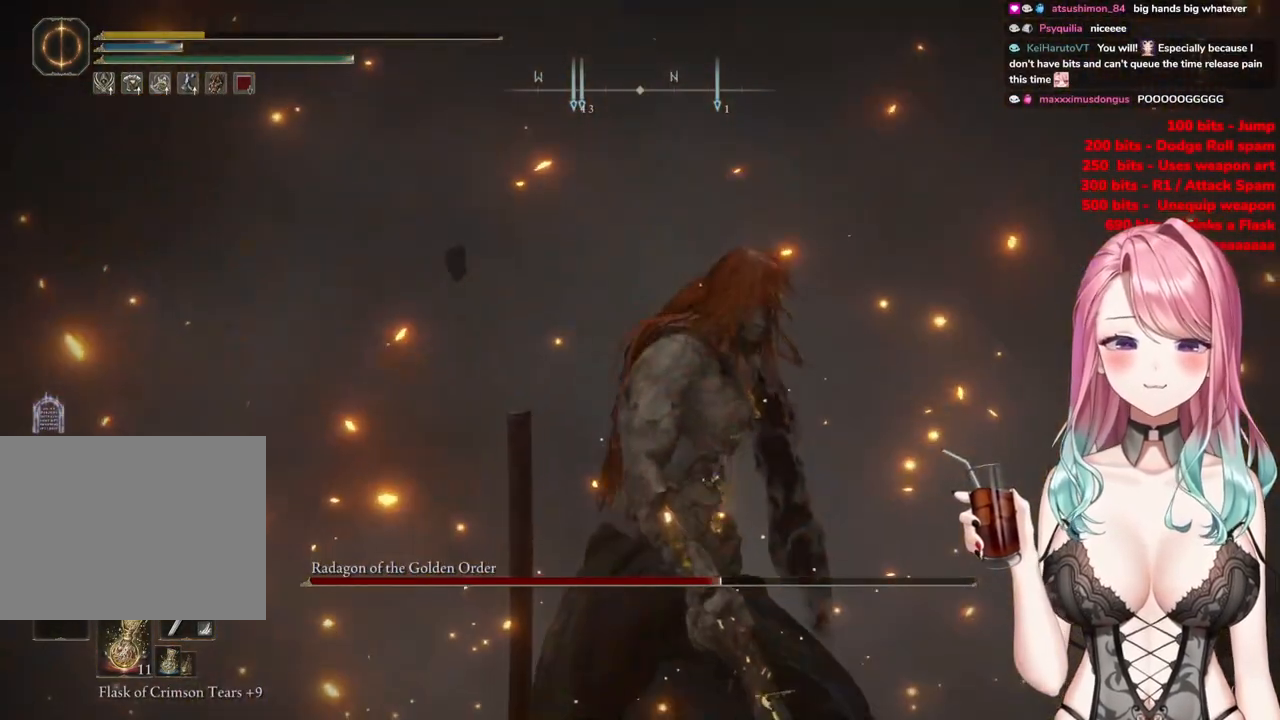
{"buttons": ["CIRCLE"], "left_stick": "up", "right_stick": "center", "events": [[83, "CIRCLE", "up"], [267, "CIRCLE", "down"]]}
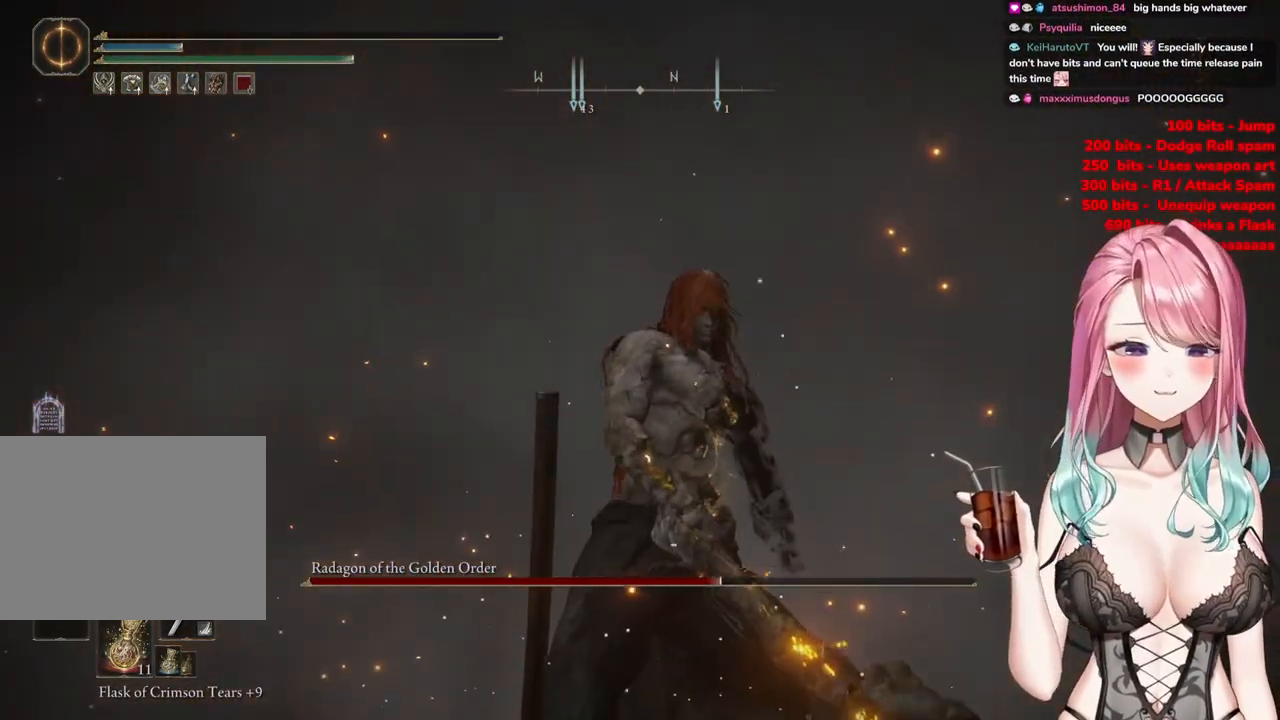
{"buttons": ["CIRCLE"], "left_stick": "left", "right_stick": "center", "events": [[17, "CIRCLE", "up"], [117, "left_stick", "center"], [267, "left_stick", "up-left"], [334, "CIRCLE", "down"], [384, "left_stick", "left"]]}
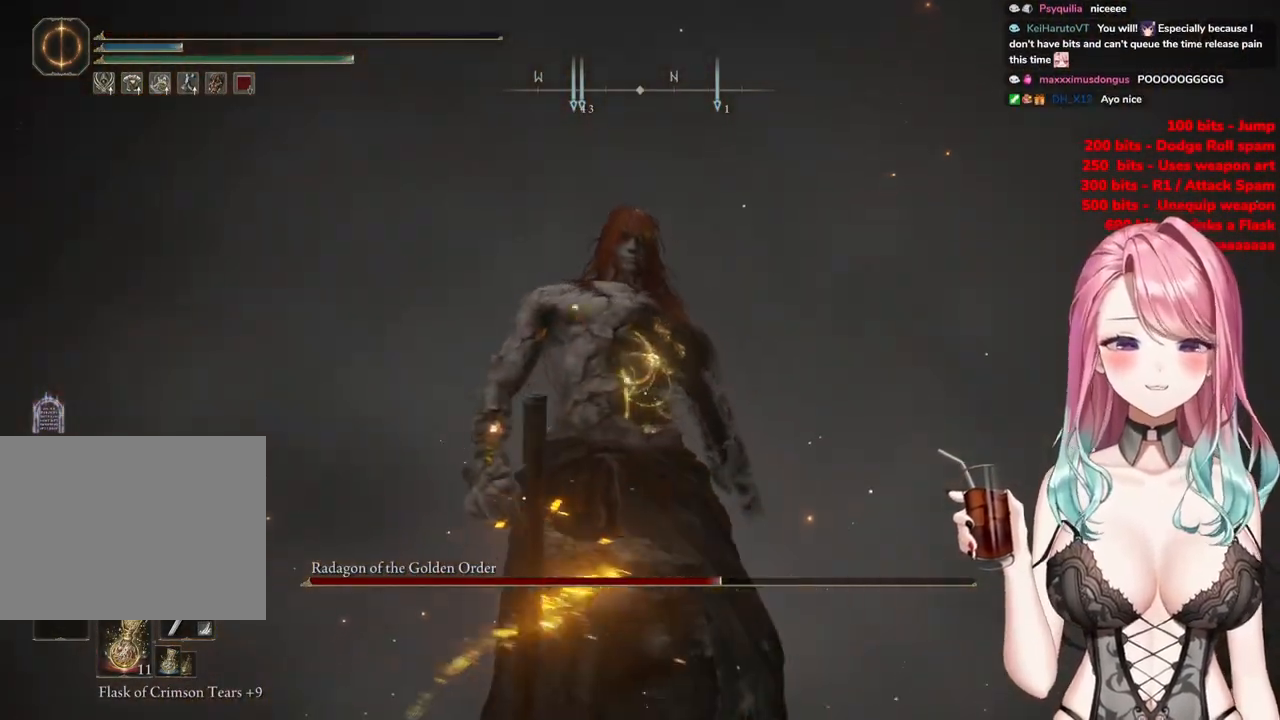
{"buttons": [], "left_stick": "up-left", "right_stick": "center", "events": [[166, "CIRCLE", "up"], [267, "left_stick", "up-left"]]}
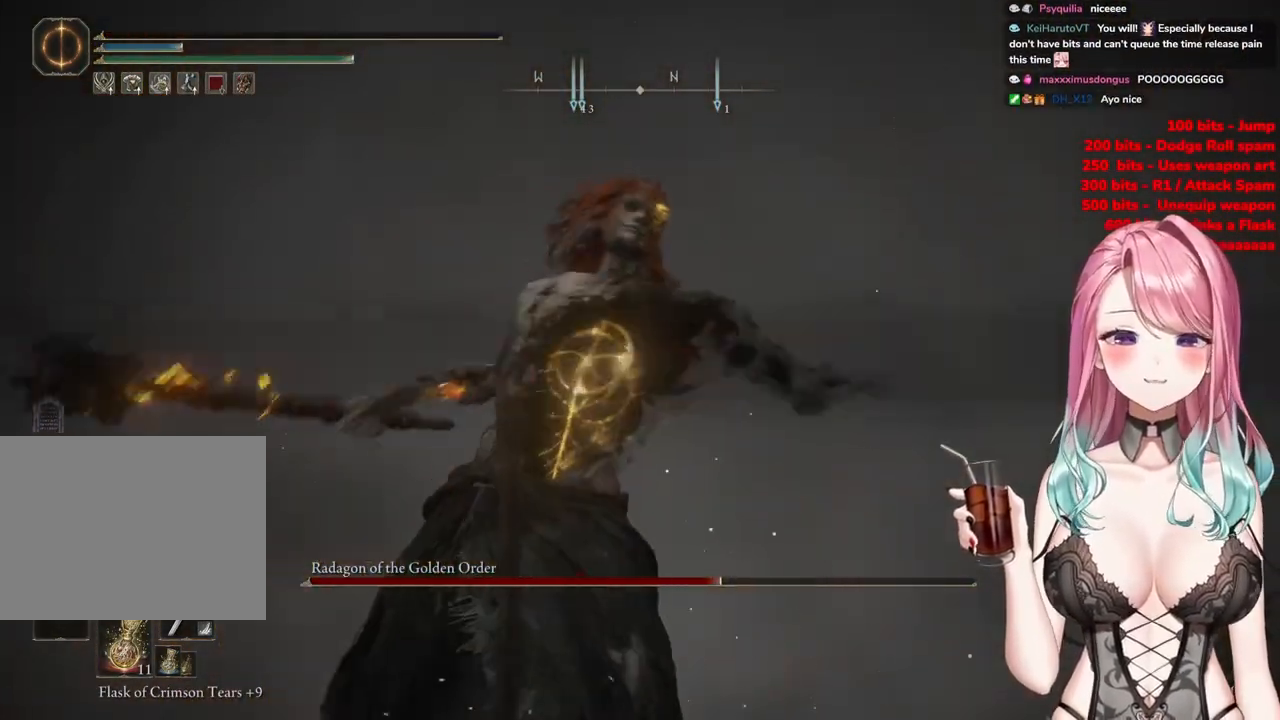
{"buttons": [], "left_stick": "up-left", "right_stick": "center", "events": [[17, "CIRCLE", "down"], [200, "CIRCLE", "up"]]}
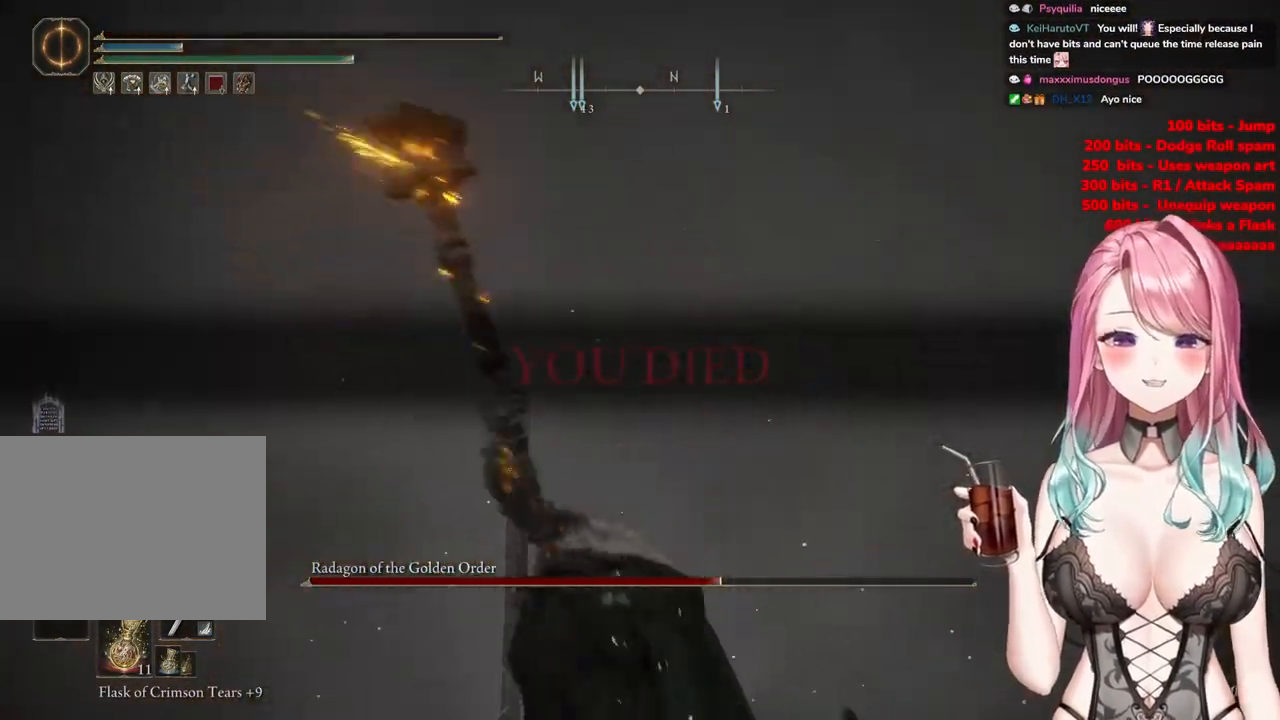
{"buttons": [], "left_stick": "up", "right_stick": "center", "events": [[33, "CIRCLE", "down"], [283, "CIRCLE", "up"], [367, "left_stick", "up"]]}
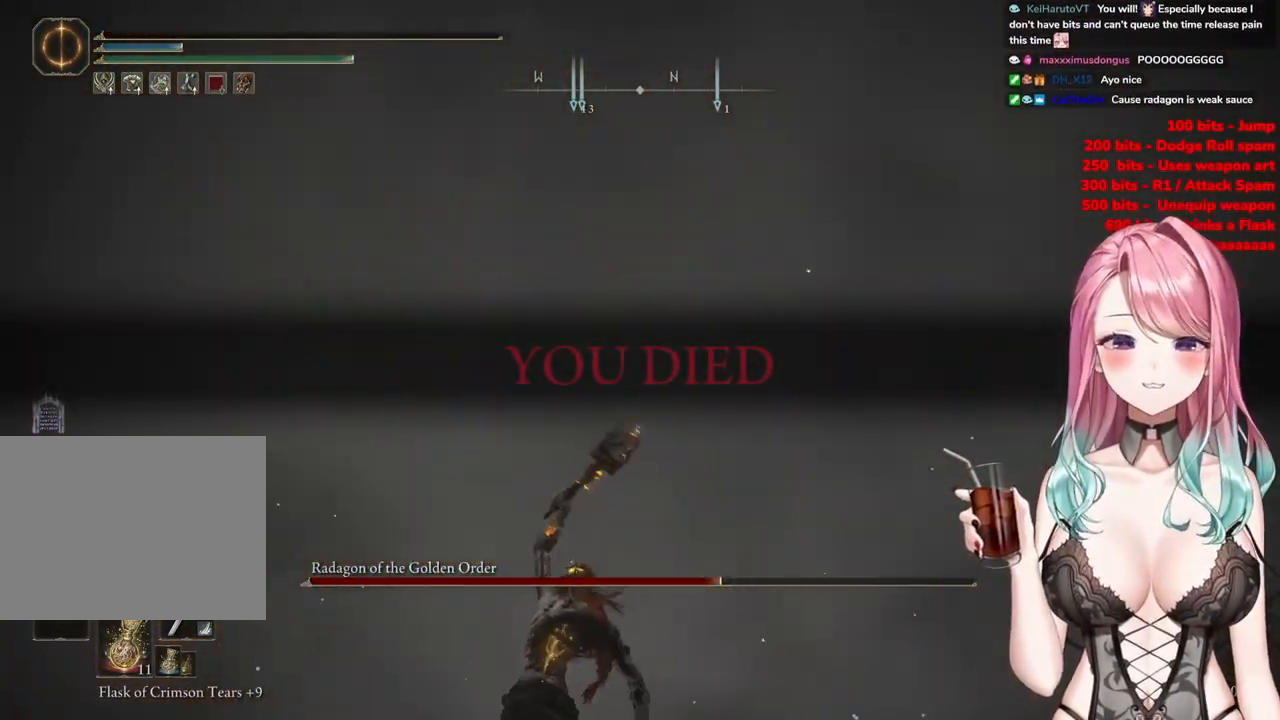
{"buttons": [], "left_stick": "up-right", "right_stick": "down-left", "events": [[167, "right_stick", "down-left"], [250, "left_stick", "up-right"], [334, "right_stick", "down"], [484, "right_stick", "down-left"]]}
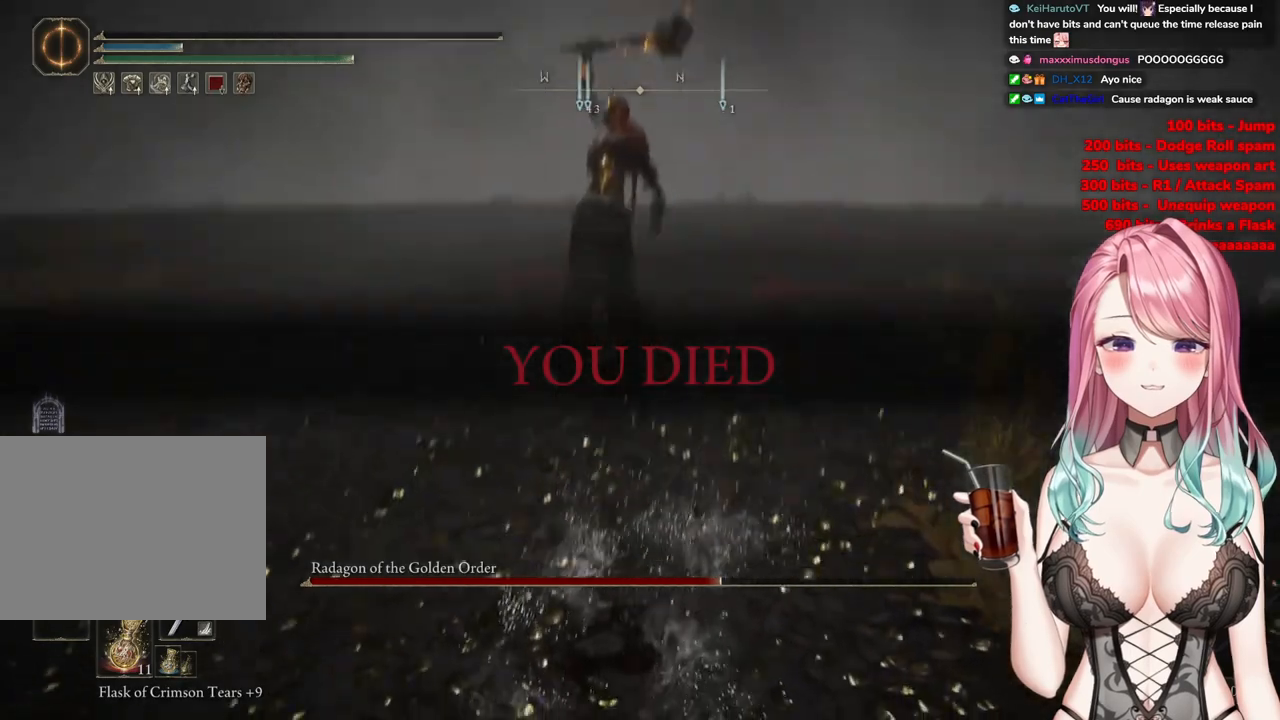
{"buttons": ["L3"], "left_stick": "up-right", "right_stick": "center", "events": [[66, "L3", "down"], [116, "right_stick", "left"], [300, "right_stick", "center"]]}